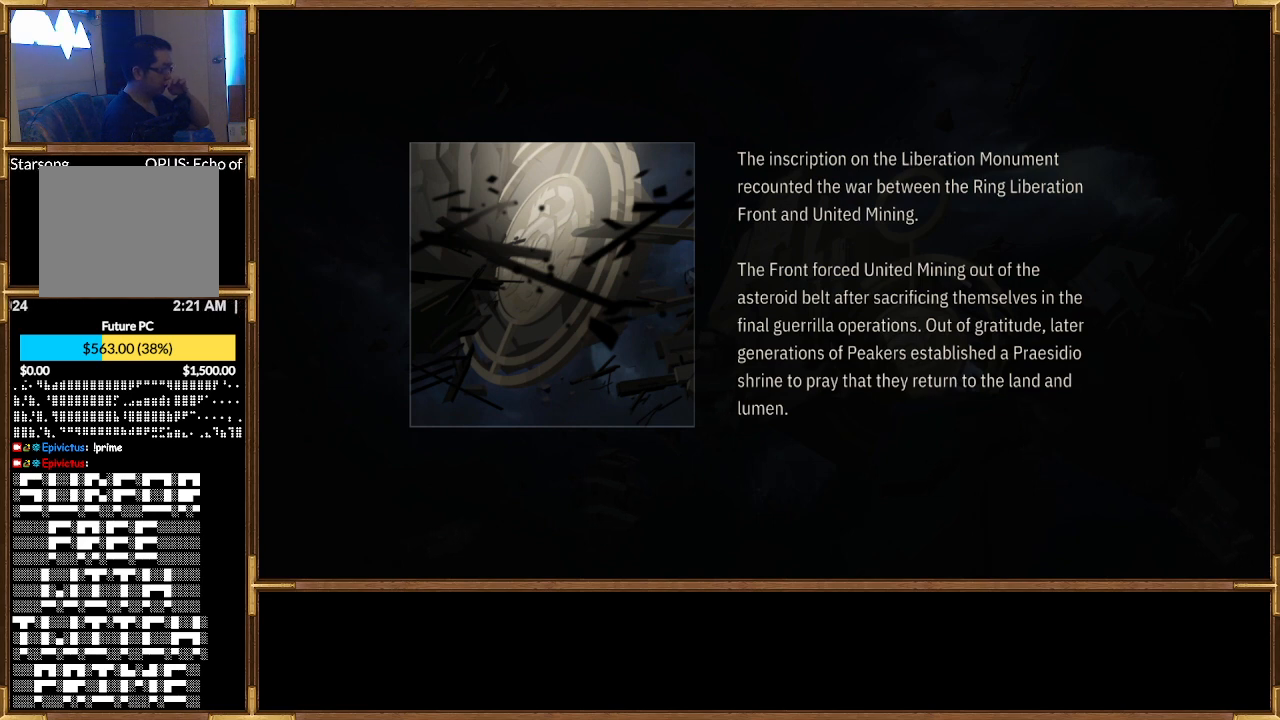
Gameplay with a controller (PlayStation layout); each line is a JSON object with the inputs held at the frame after it. "events" lists button and stick changes between this image and that frame as [ms after this image, input, new state], when the widget could be followed in between.
{"buttons": [], "left_stick": "center", "right_stick": "center", "events": [[267, "CROSS", "down"], [400, "CROSS", "up"]]}
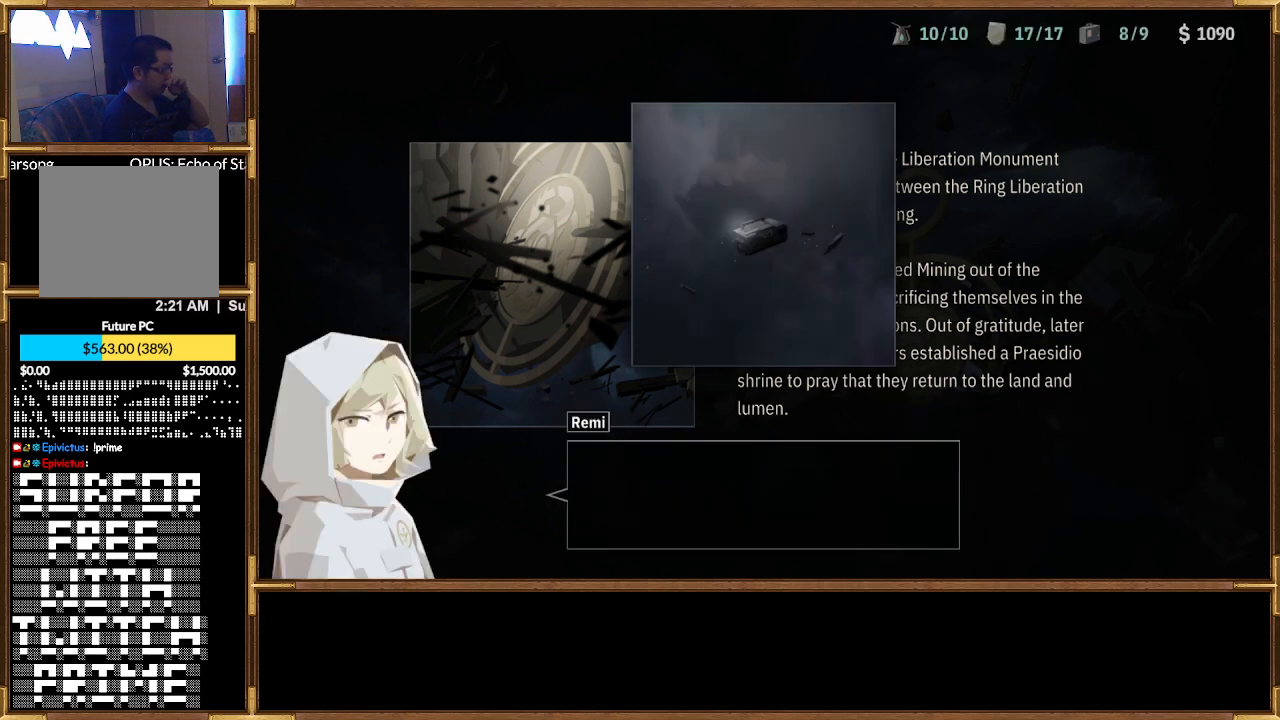
{"buttons": [], "left_stick": "center", "right_stick": "center", "events": []}
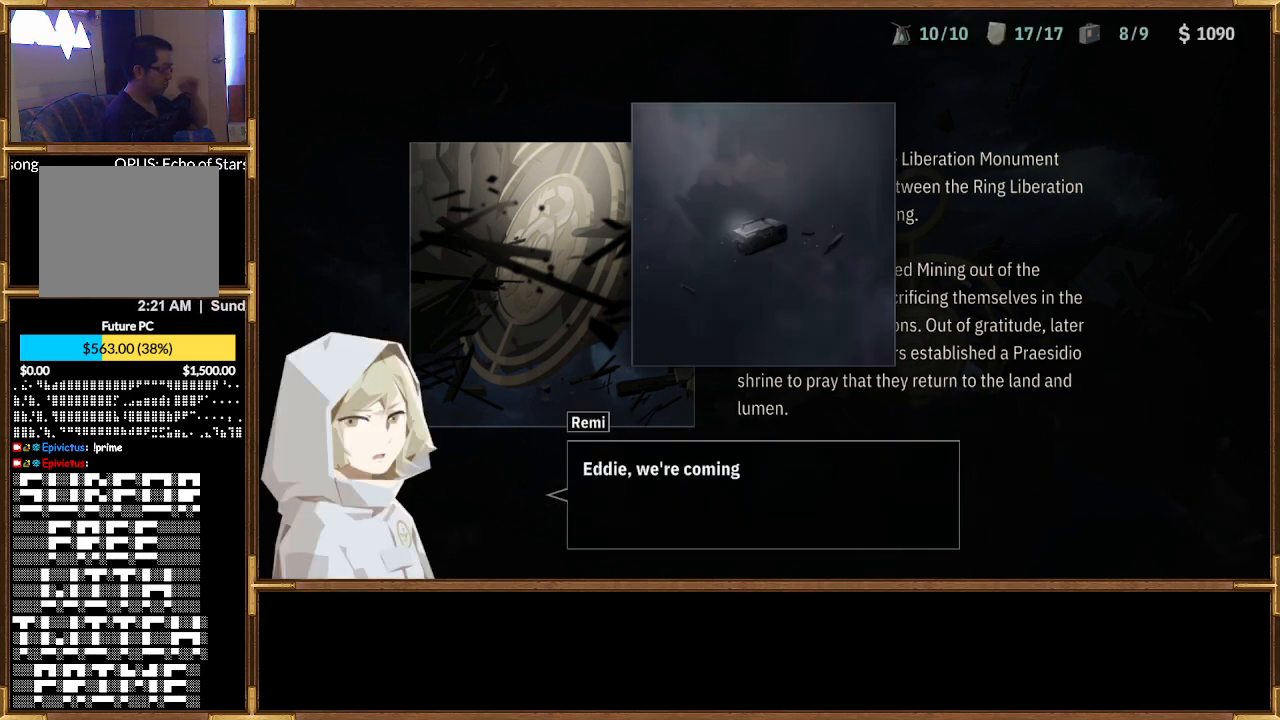
{"buttons": [], "left_stick": "center", "right_stick": "center", "events": []}
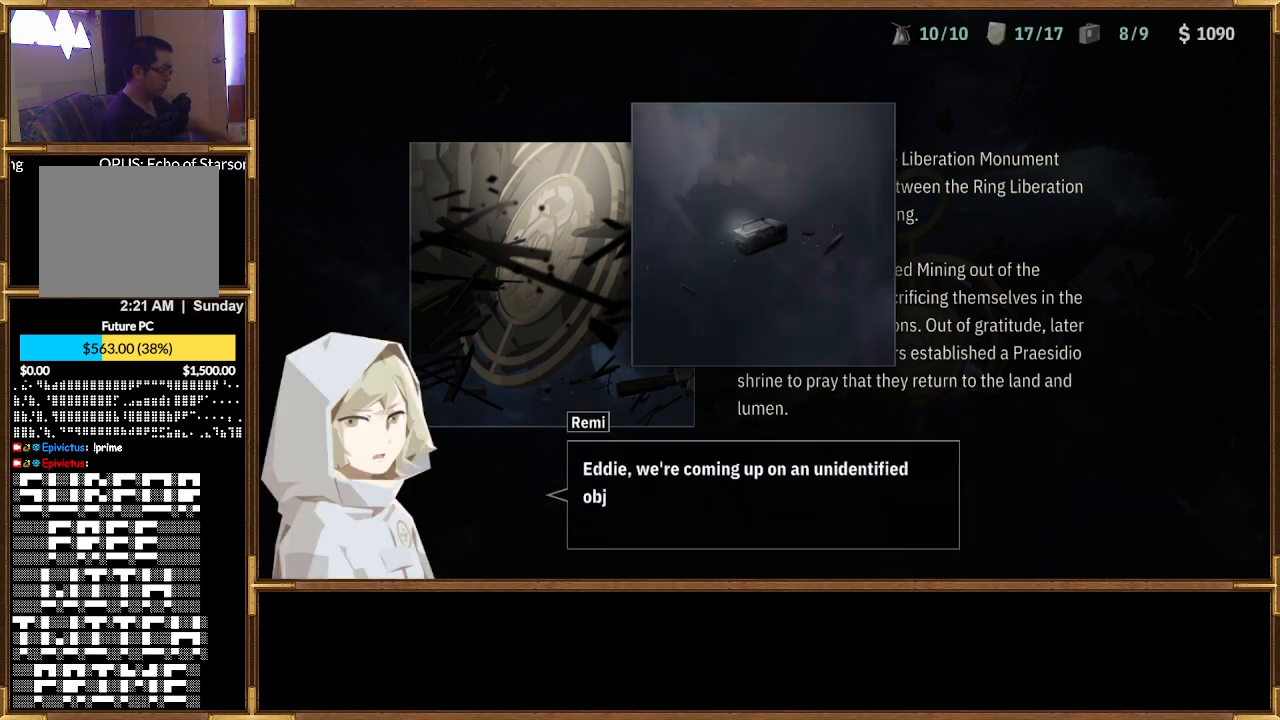
{"buttons": [], "left_stick": "center", "right_stick": "center", "events": []}
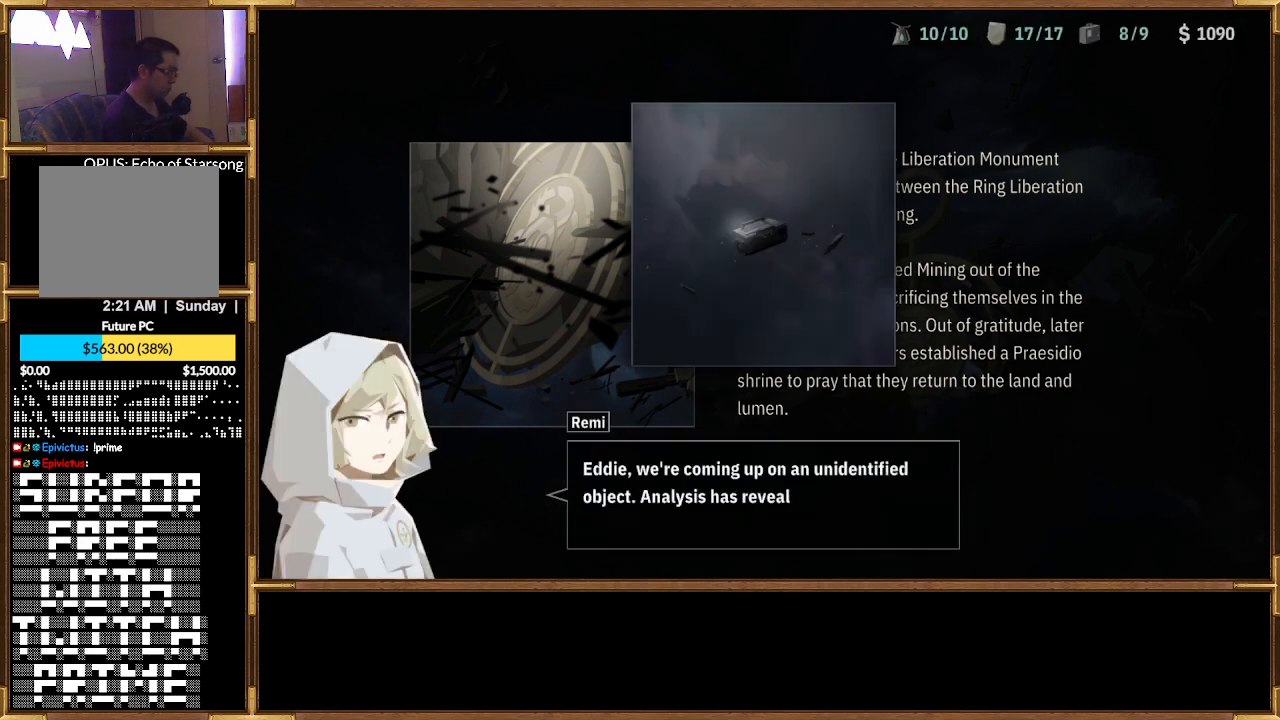
{"buttons": [], "left_stick": "center", "right_stick": "center", "events": []}
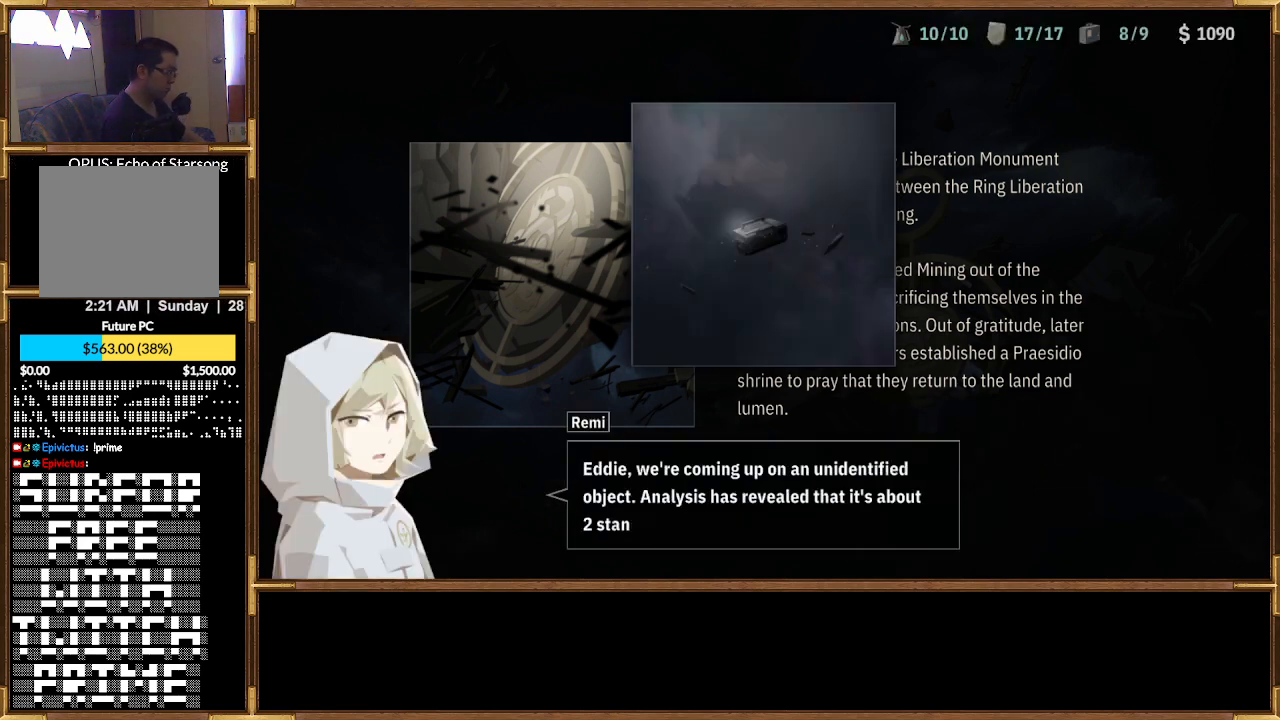
{"buttons": [], "left_stick": "center", "right_stick": "center", "events": []}
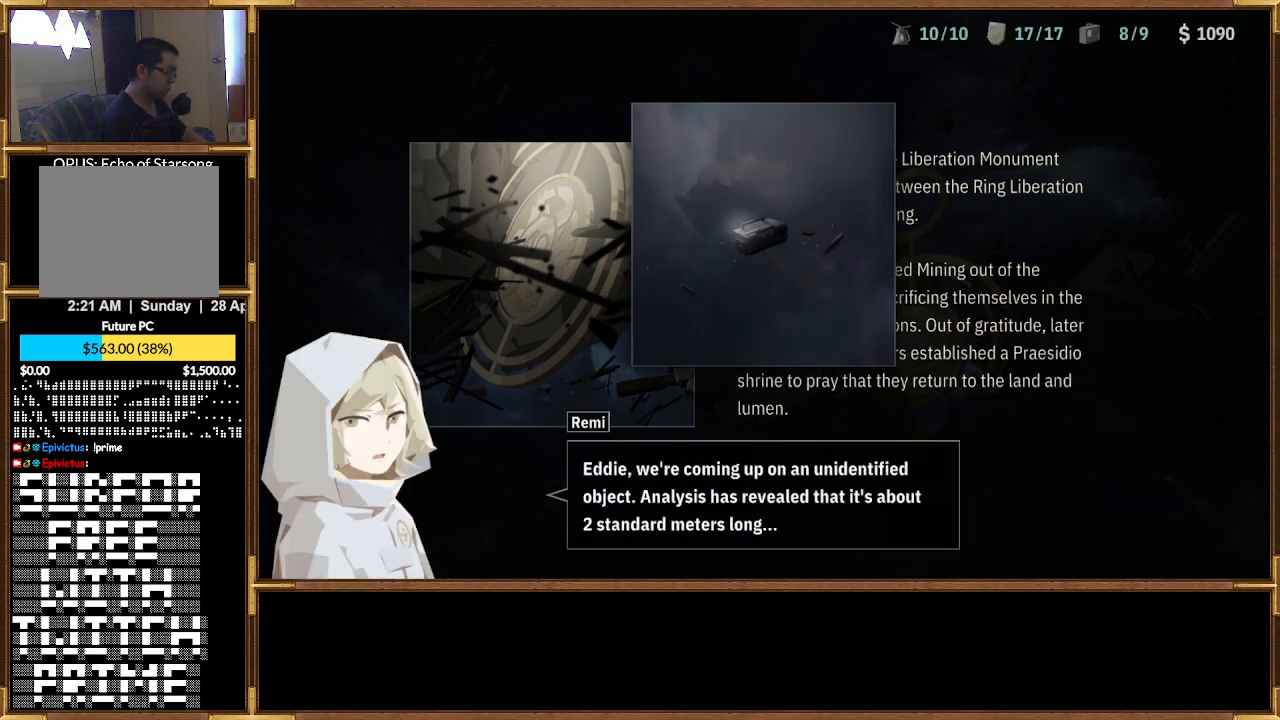
{"buttons": [], "left_stick": "center", "right_stick": "center", "events": []}
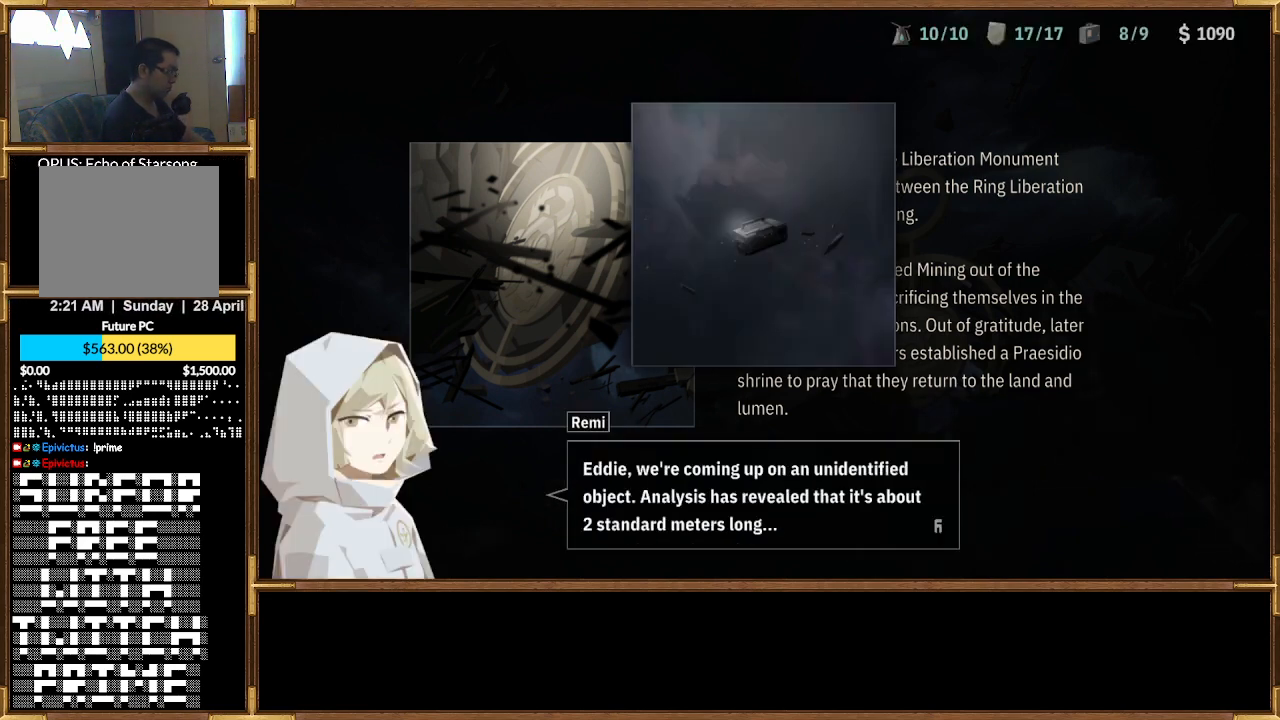
{"buttons": [], "left_stick": "center", "right_stick": "center", "events": []}
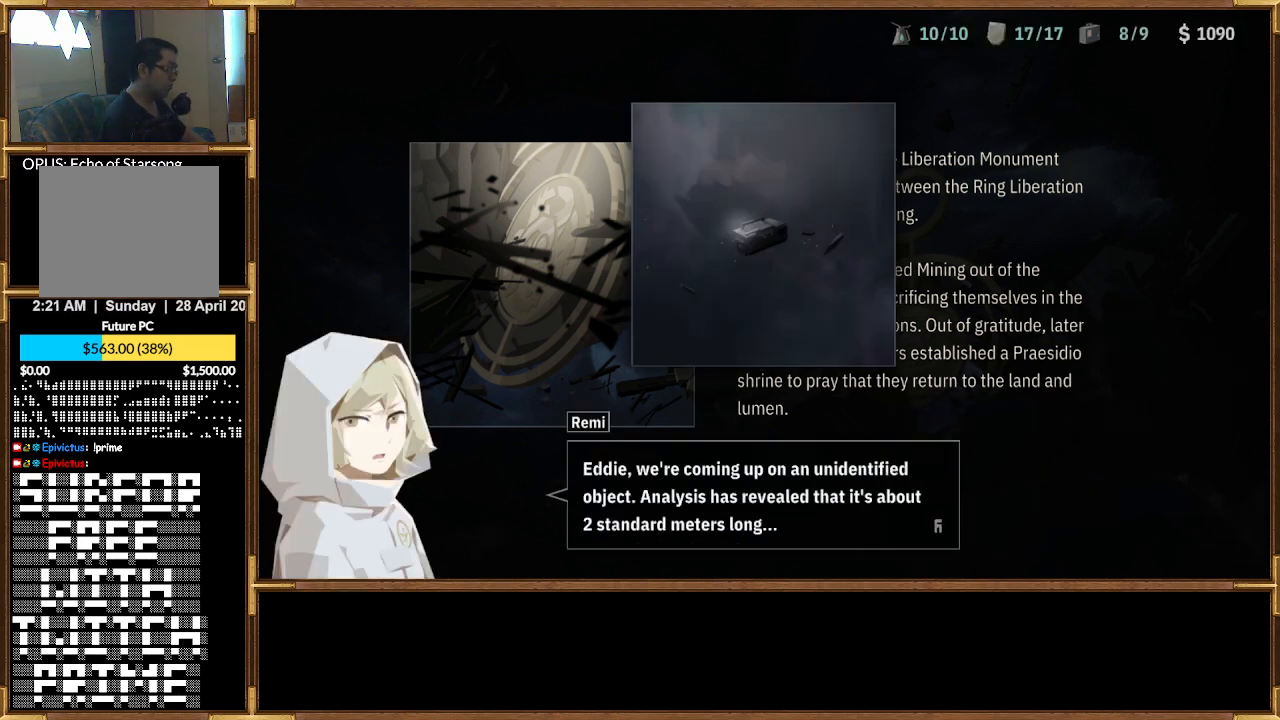
{"buttons": [], "left_stick": "center", "right_stick": "center", "events": [[100, "CROSS", "down"], [233, "CROSS", "up"]]}
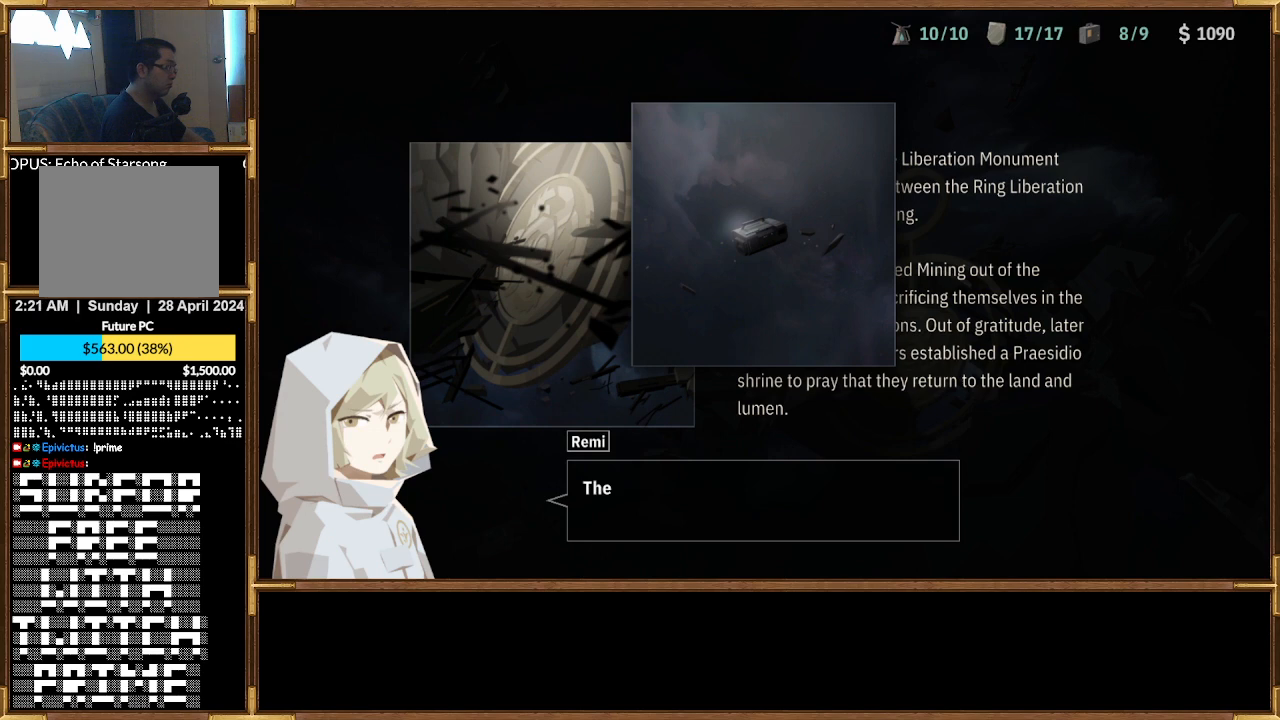
{"buttons": [], "left_stick": "center", "right_stick": "center", "events": []}
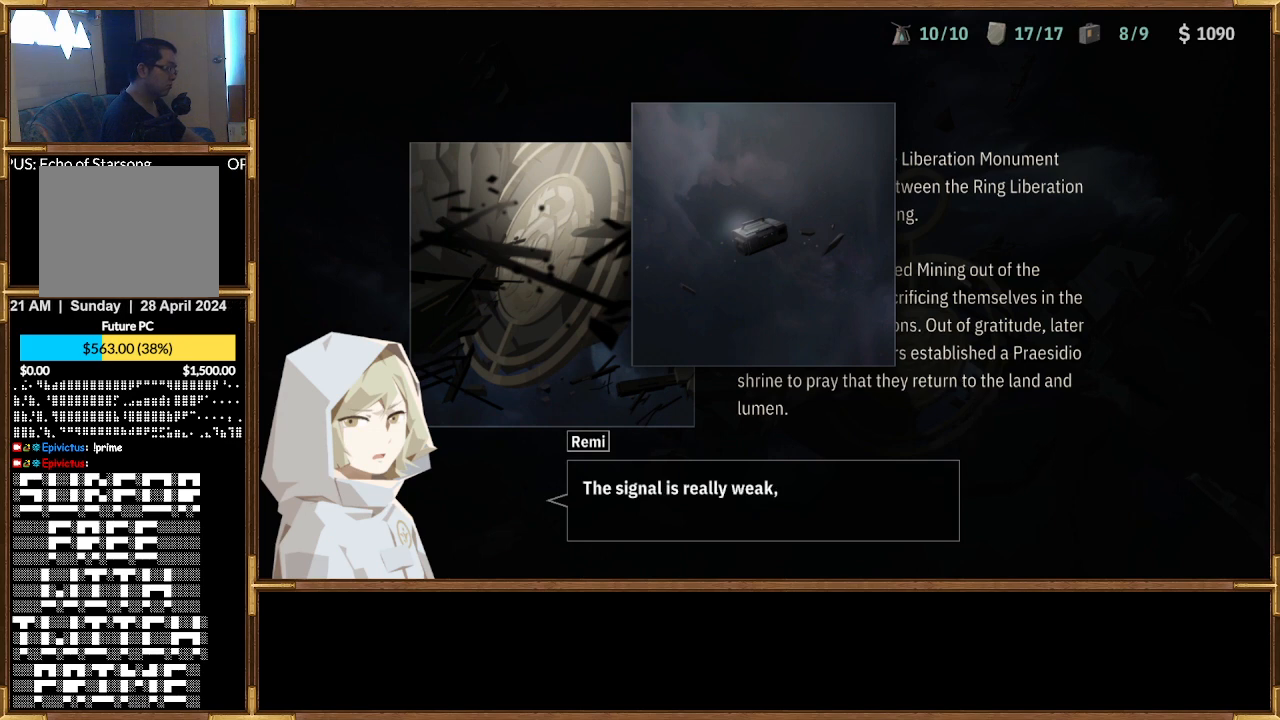
{"buttons": [], "left_stick": "center", "right_stick": "center", "events": []}
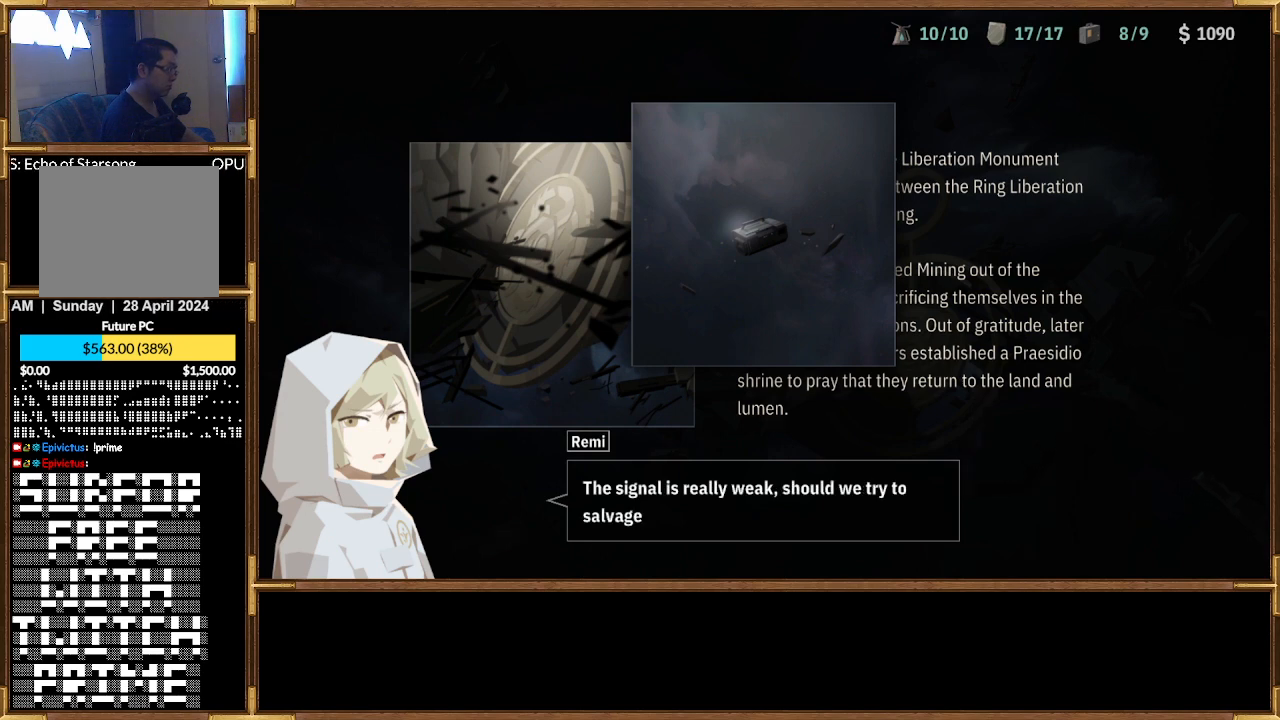
{"buttons": [], "left_stick": "center", "right_stick": "center", "events": []}
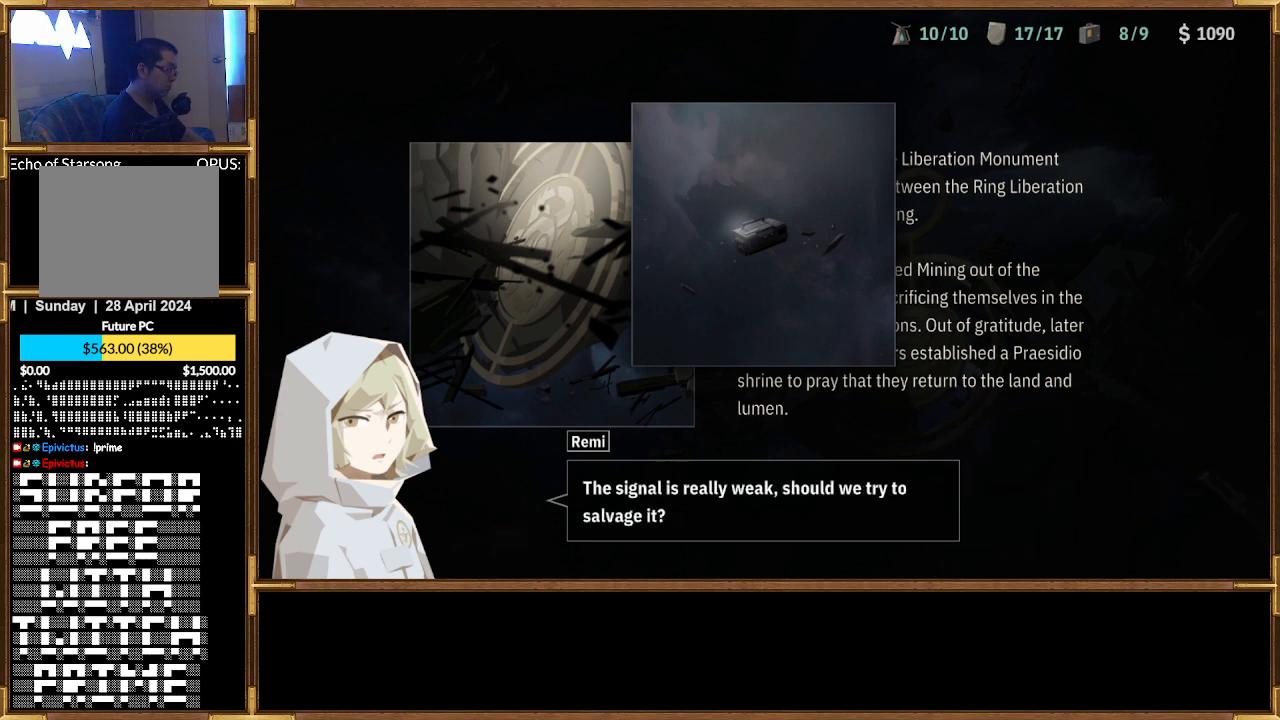
{"buttons": ["CROSS"], "left_stick": "center", "right_stick": "center", "events": [[367, "CROSS", "down"]]}
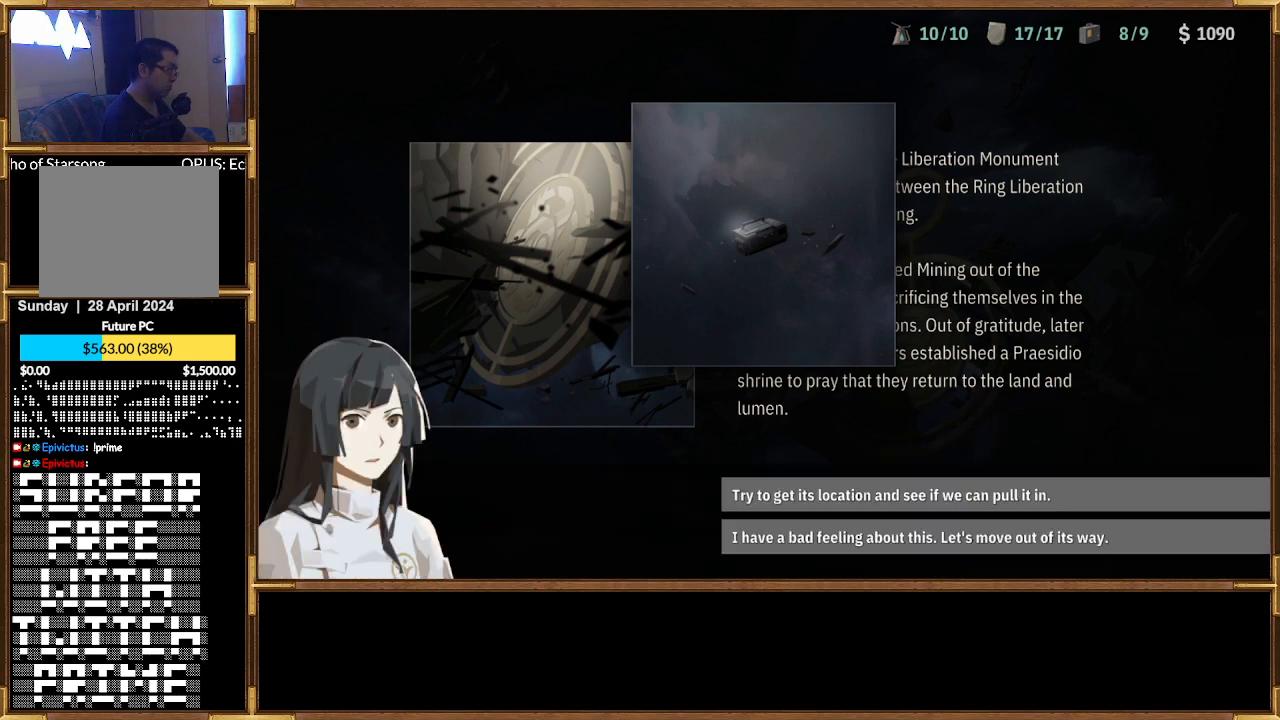
{"buttons": [], "left_stick": "center", "right_stick": "center", "events": [[33, "CROSS", "up"]]}
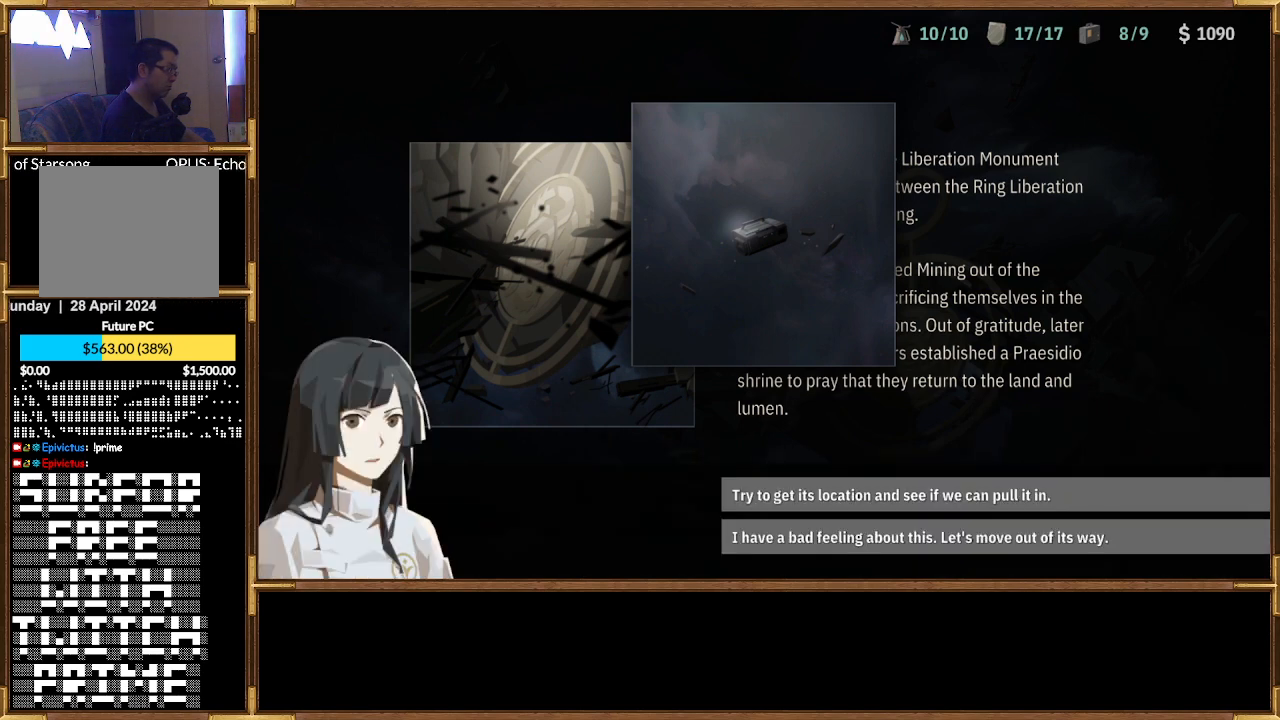
{"buttons": [], "left_stick": "center", "right_stick": "center", "events": []}
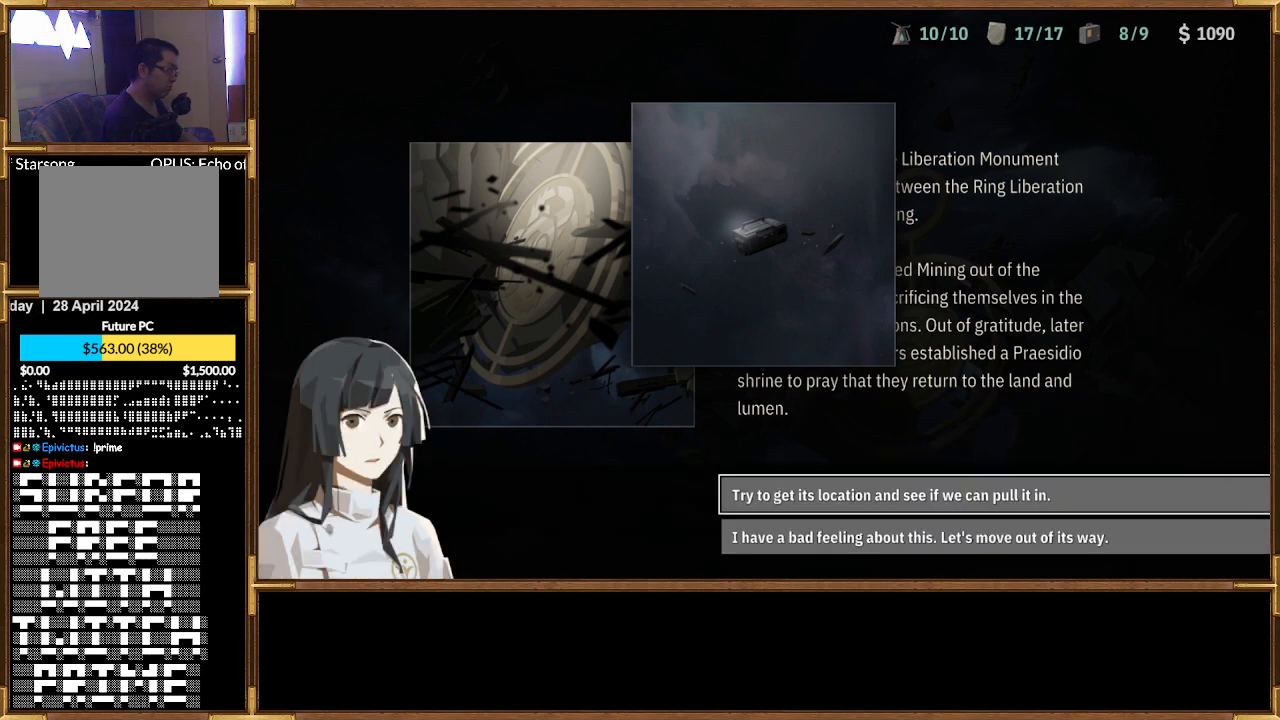
{"buttons": ["DPAD_DOWN"], "left_stick": "center", "right_stick": "center", "events": [[467, "DPAD_DOWN", "down"]]}
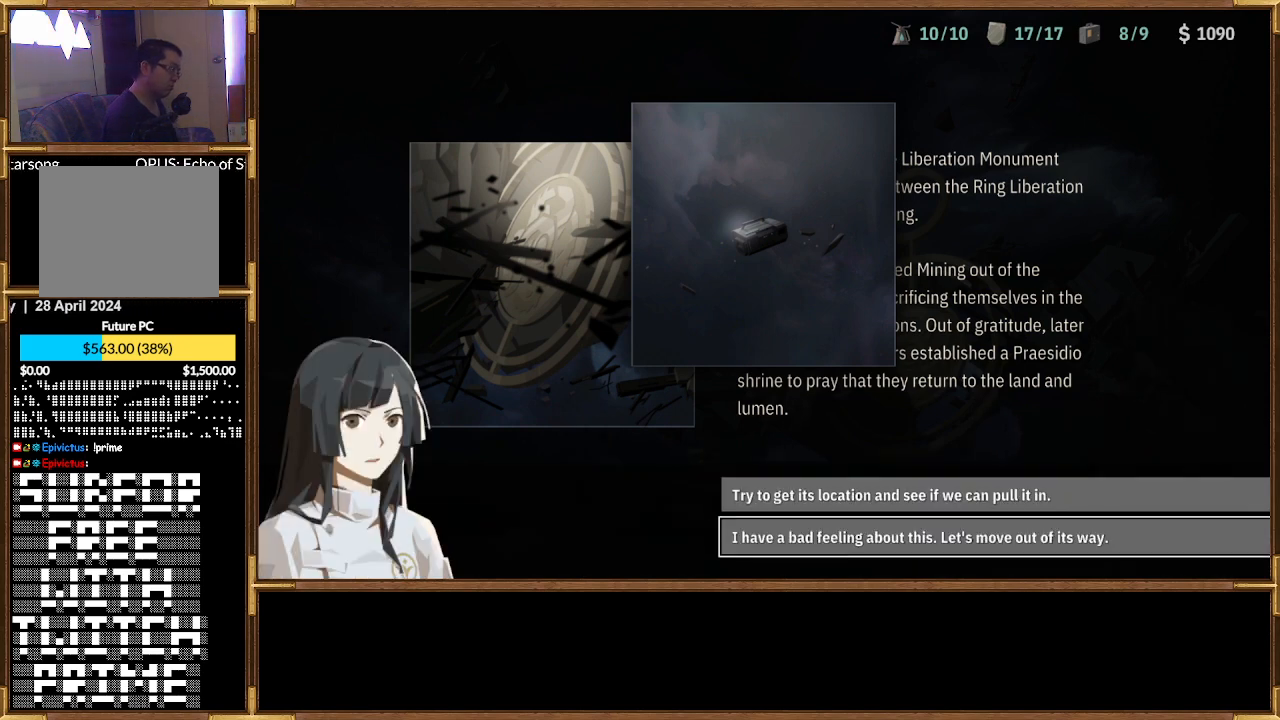
{"buttons": [], "left_stick": "center", "right_stick": "center", "events": [[100, "DPAD_DOWN", "up"], [300, "DPAD_UP", "down"], [400, "DPAD_UP", "up"]]}
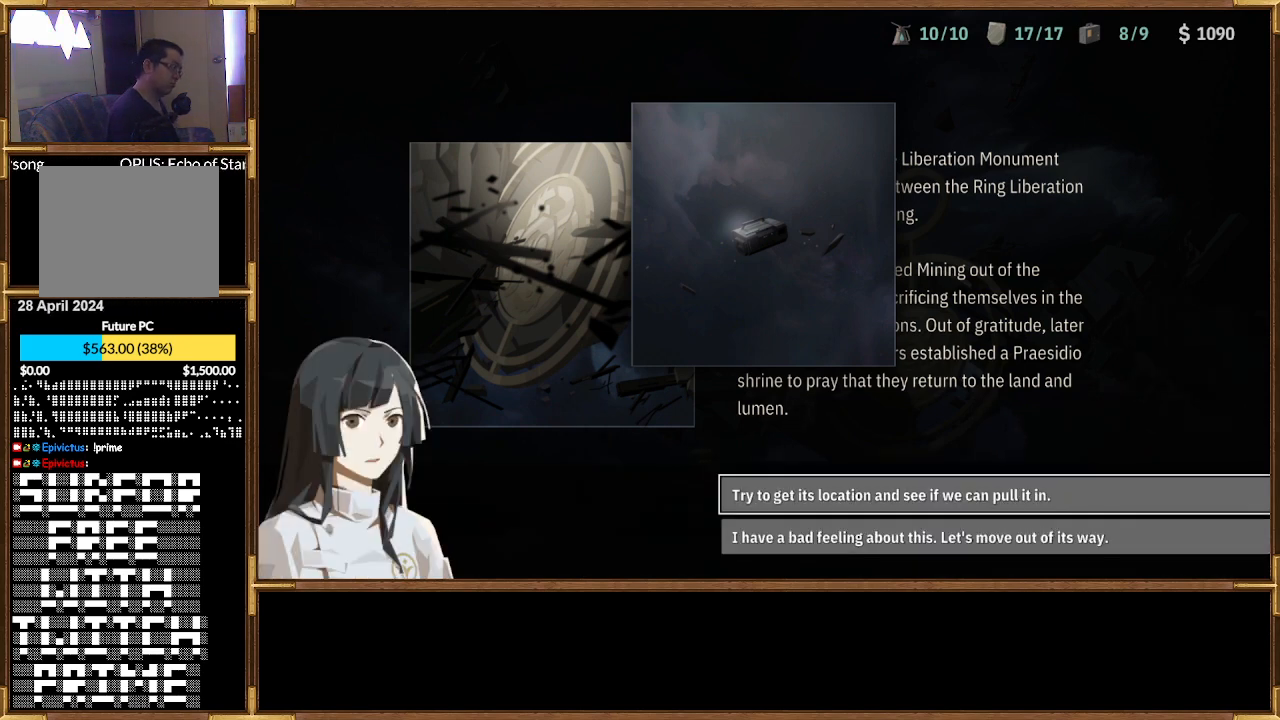
{"buttons": [], "left_stick": "center", "right_stick": "center", "events": []}
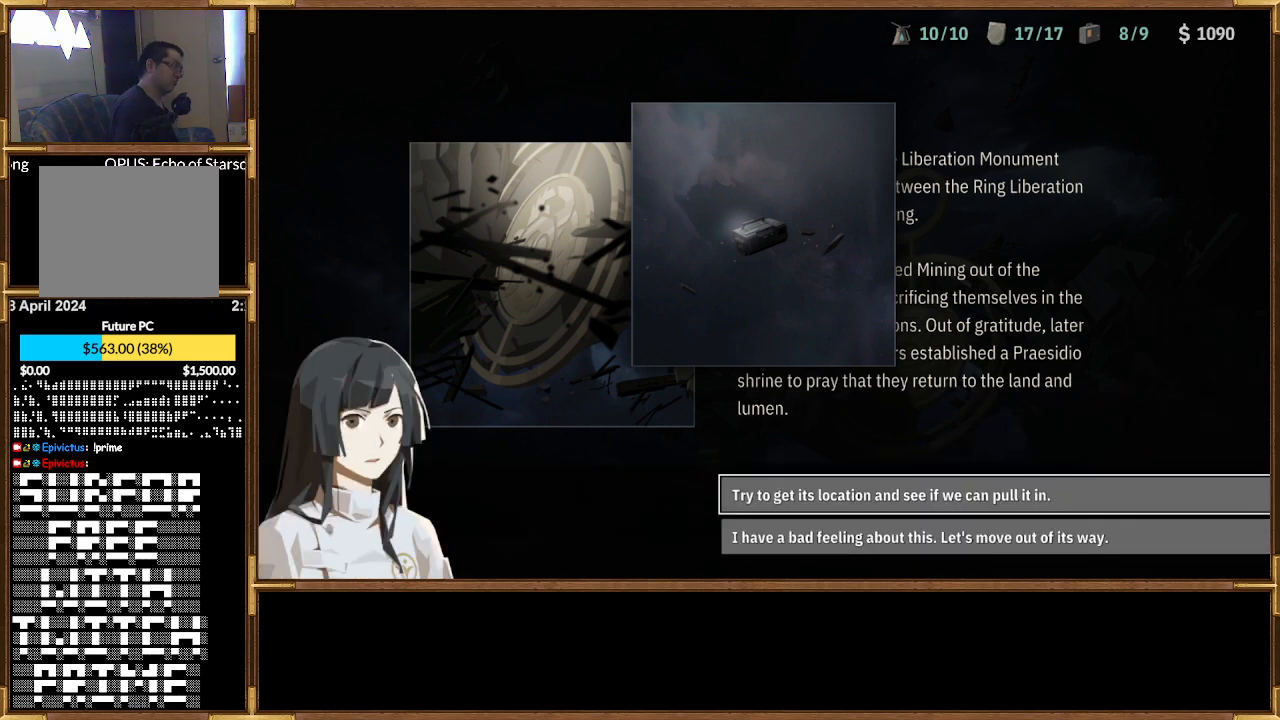
{"buttons": [], "left_stick": "center", "right_stick": "center", "events": [[400, "DPAD_DOWN", "down"], [467, "DPAD_DOWN", "up"]]}
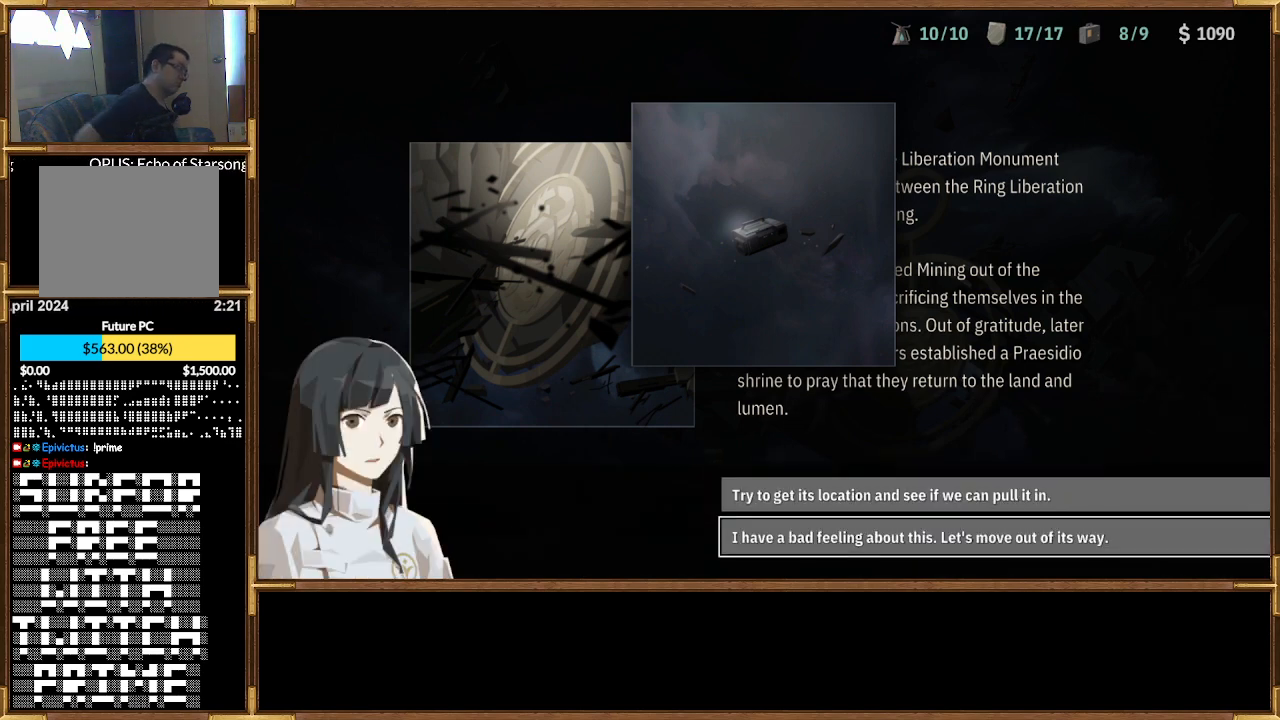
{"buttons": [], "left_stick": "center", "right_stick": "center", "events": [[200, "DPAD_UP", "down"], [300, "DPAD_UP", "up"]]}
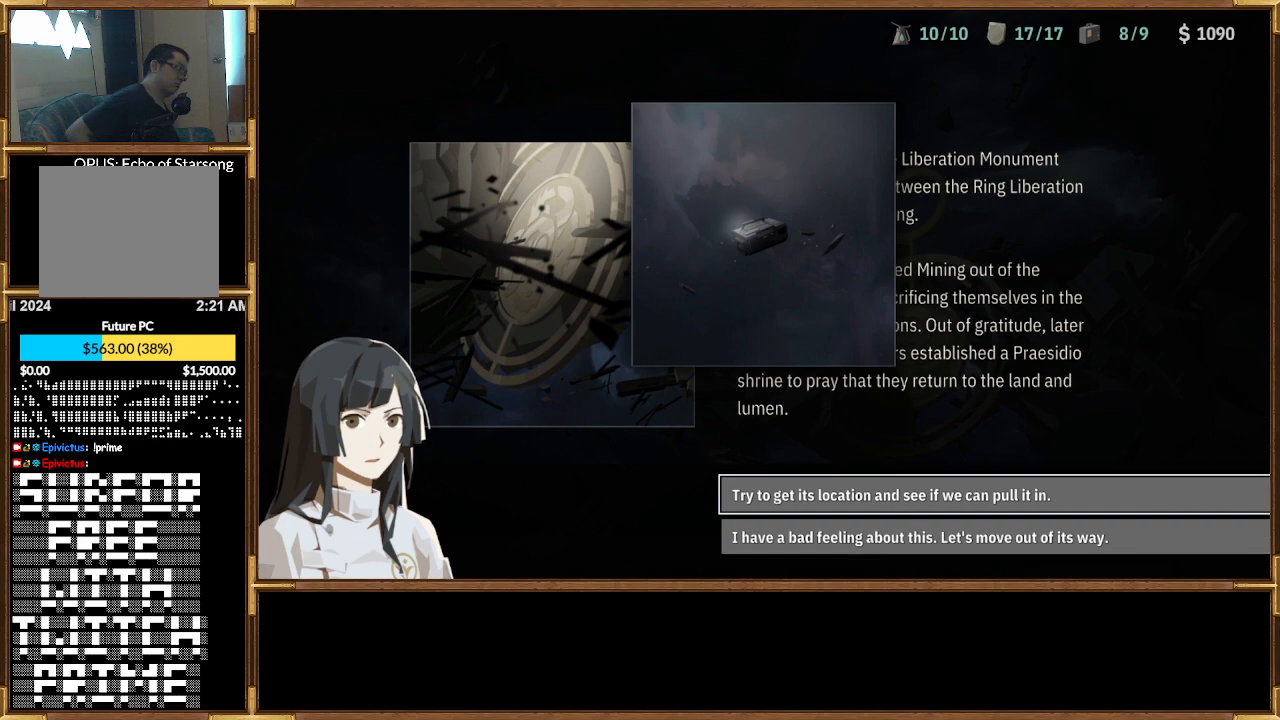
{"buttons": [], "left_stick": "center", "right_stick": "center", "events": []}
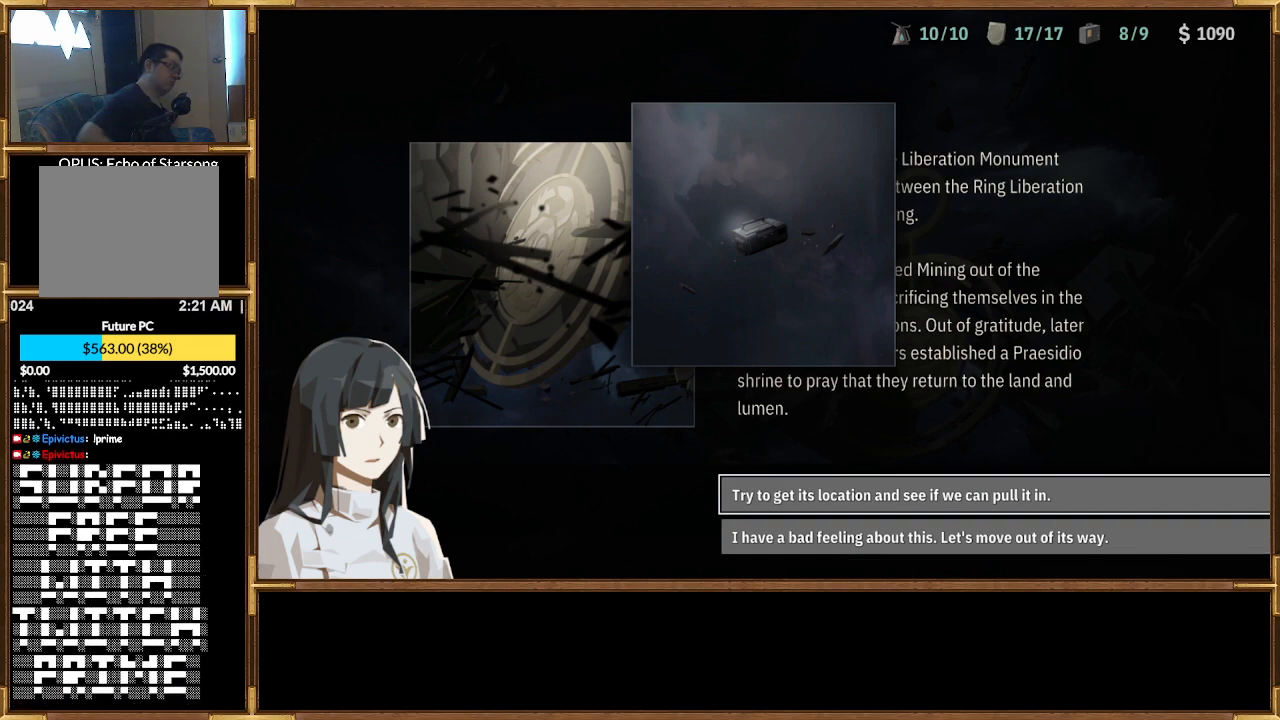
{"buttons": [], "left_stick": "center", "right_stick": "center", "events": []}
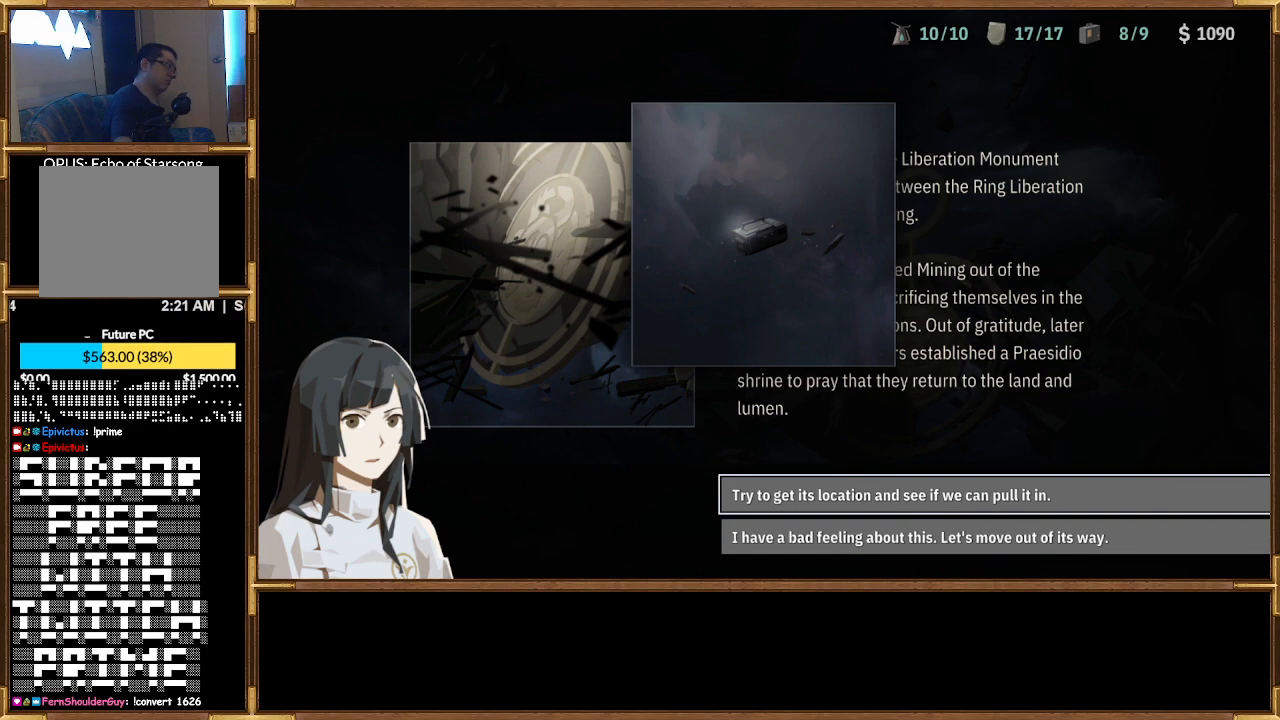
{"buttons": [], "left_stick": "center", "right_stick": "center", "events": []}
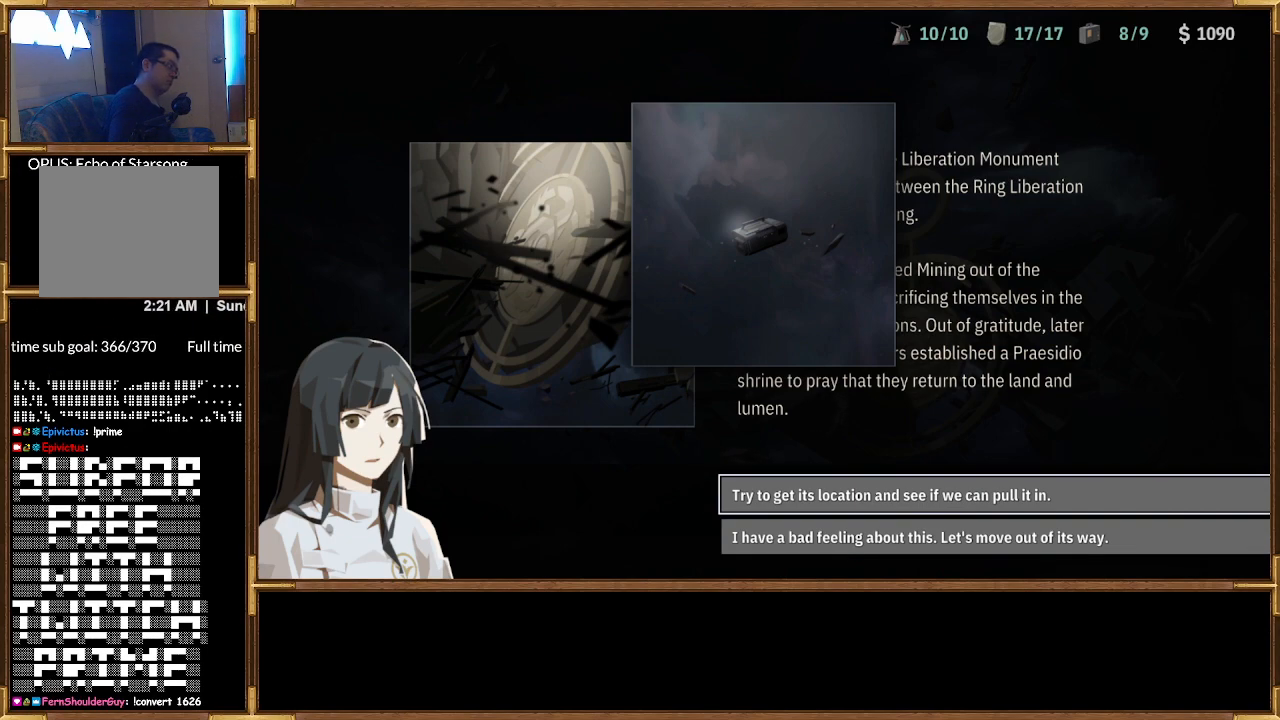
{"buttons": [], "left_stick": "center", "right_stick": "center", "events": []}
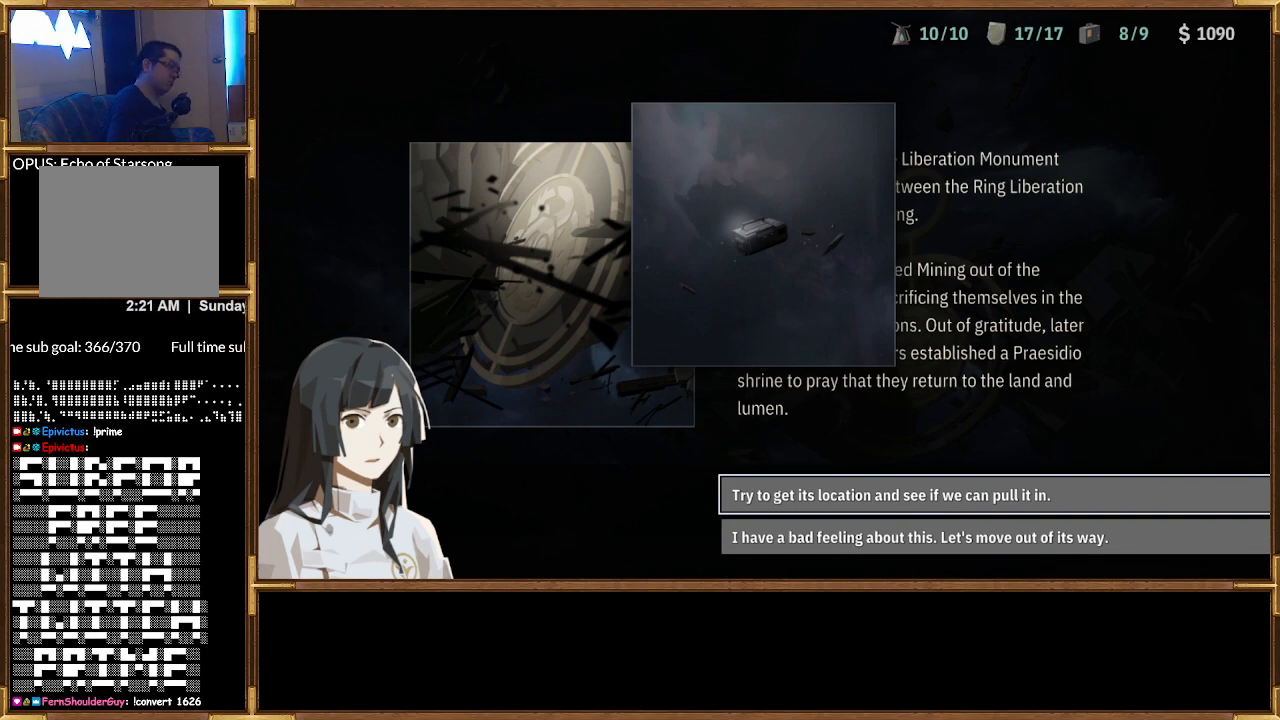
{"buttons": [], "left_stick": "center", "right_stick": "center", "events": []}
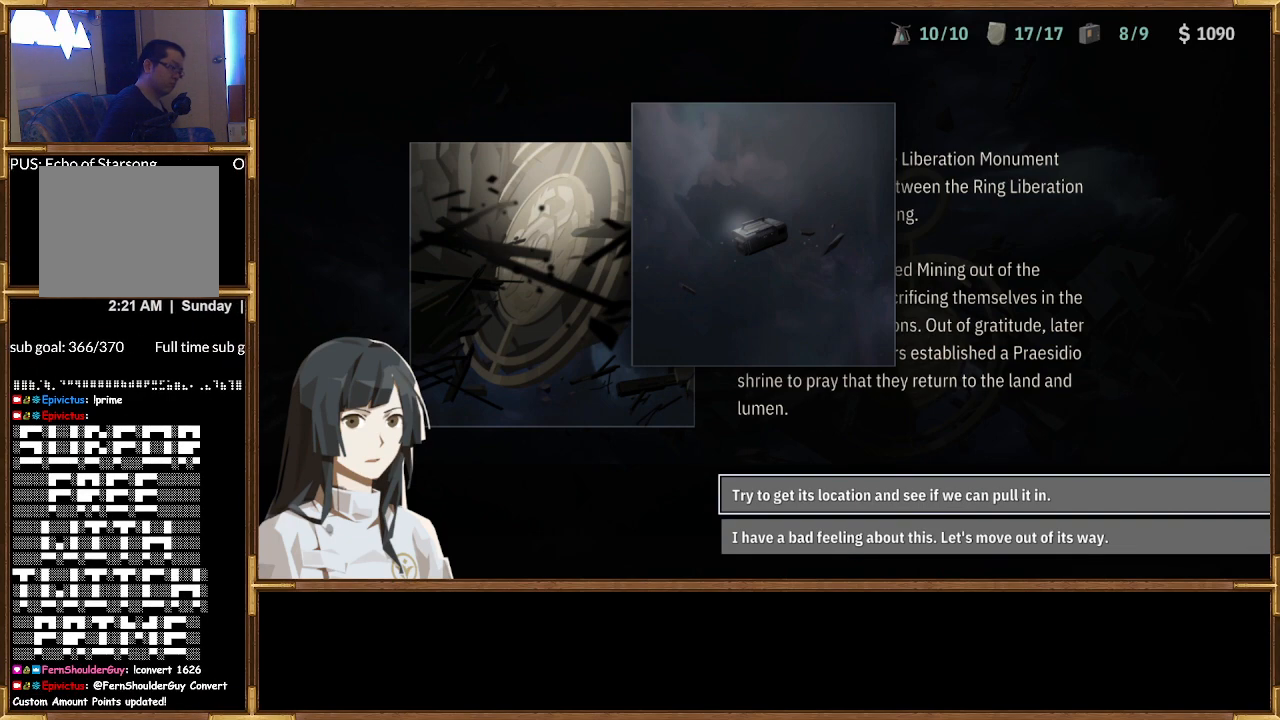
{"buttons": ["CROSS"], "left_stick": "center", "right_stick": "center", "events": [[433, "CROSS", "down"]]}
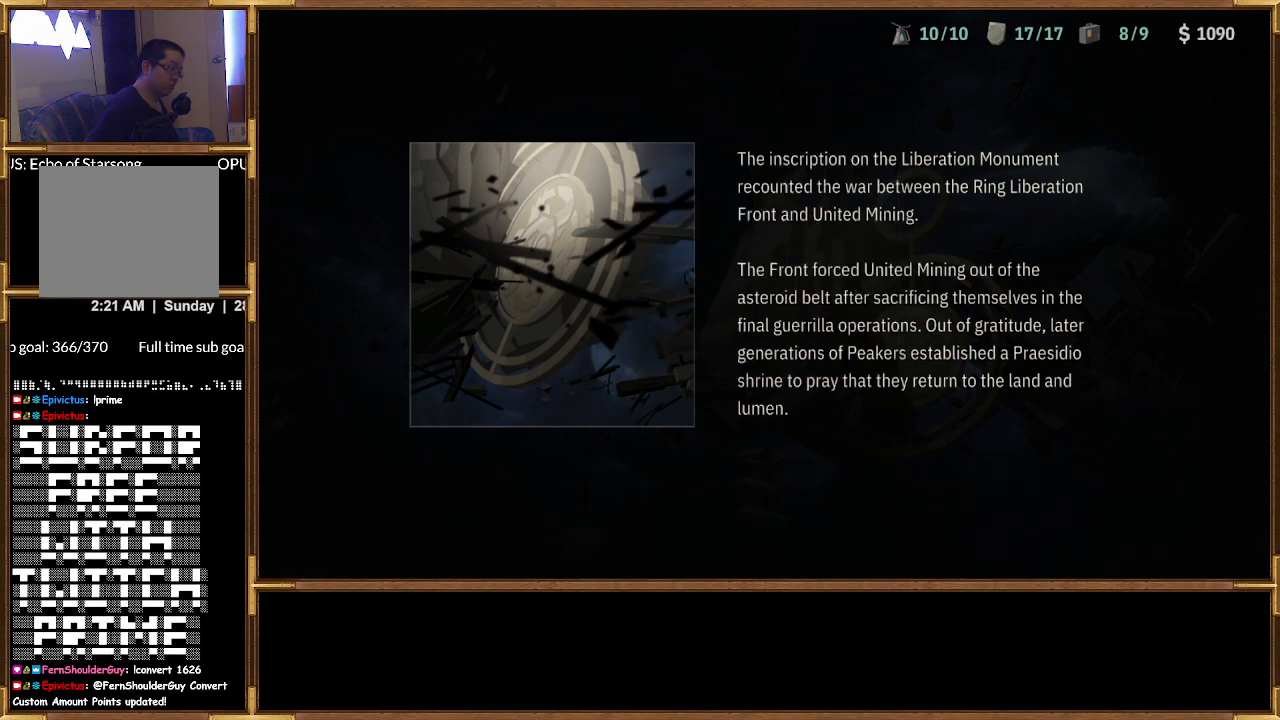
{"buttons": [], "left_stick": "center", "right_stick": "center", "events": [[67, "CROSS", "up"]]}